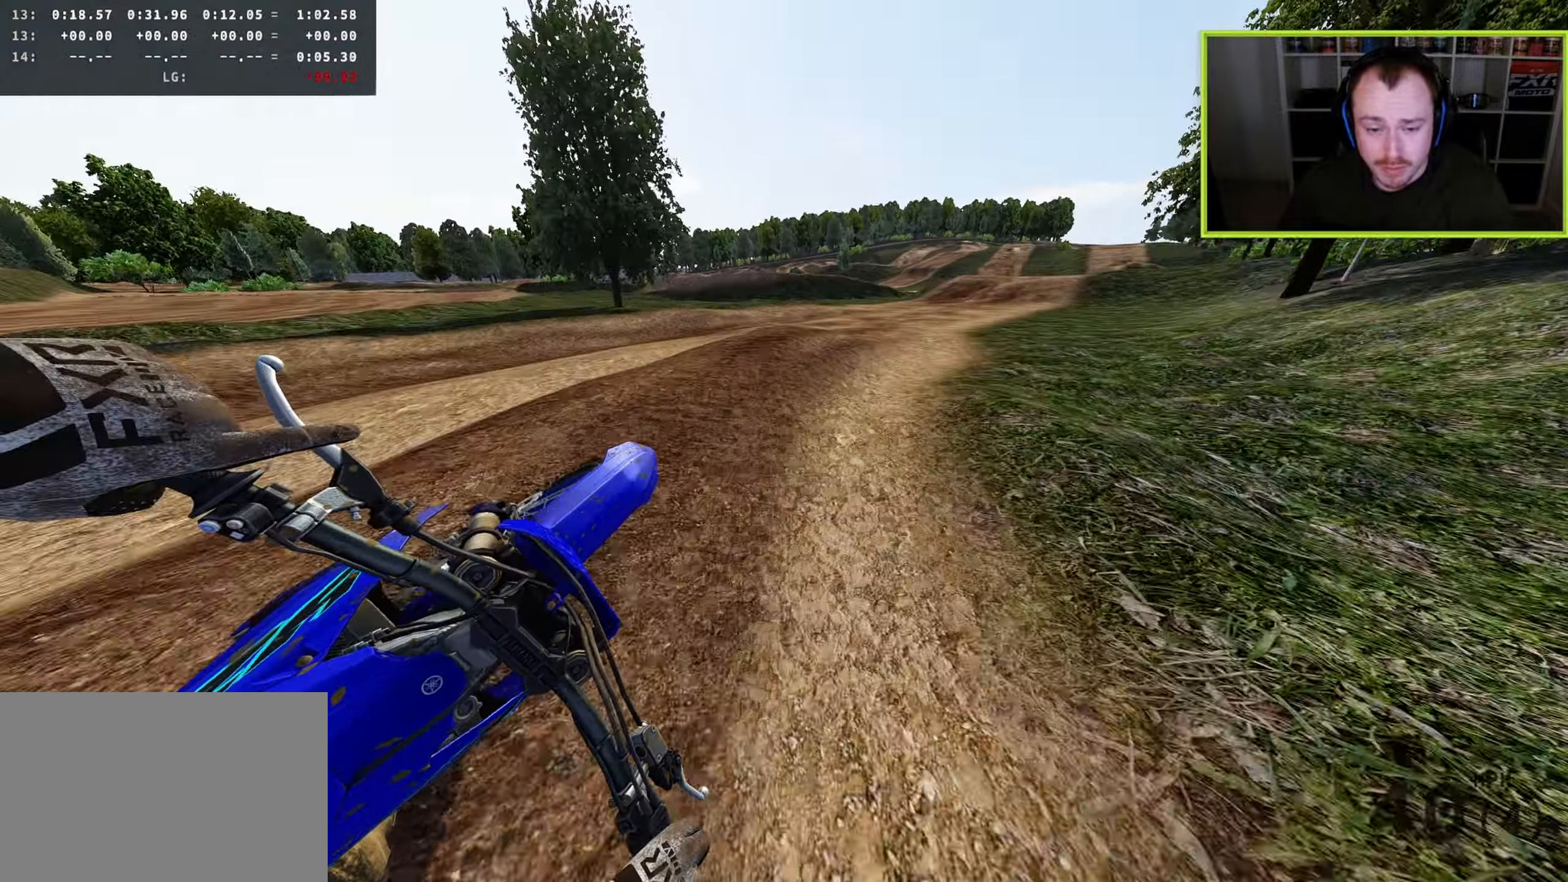
Gameplay with a controller (PlayStation layout); each line is a JSON object with the inputs held at the frame after it. "button_events" lists button changes between this image and that frame as [ms after this image, input, new state], when the widget could be followed in between (sticks are given only as held states). Not read: L3.
{"buttons": [], "left_stick": "up-right", "right_stick": "left", "button_events": [[400, "R2", "up"]]}
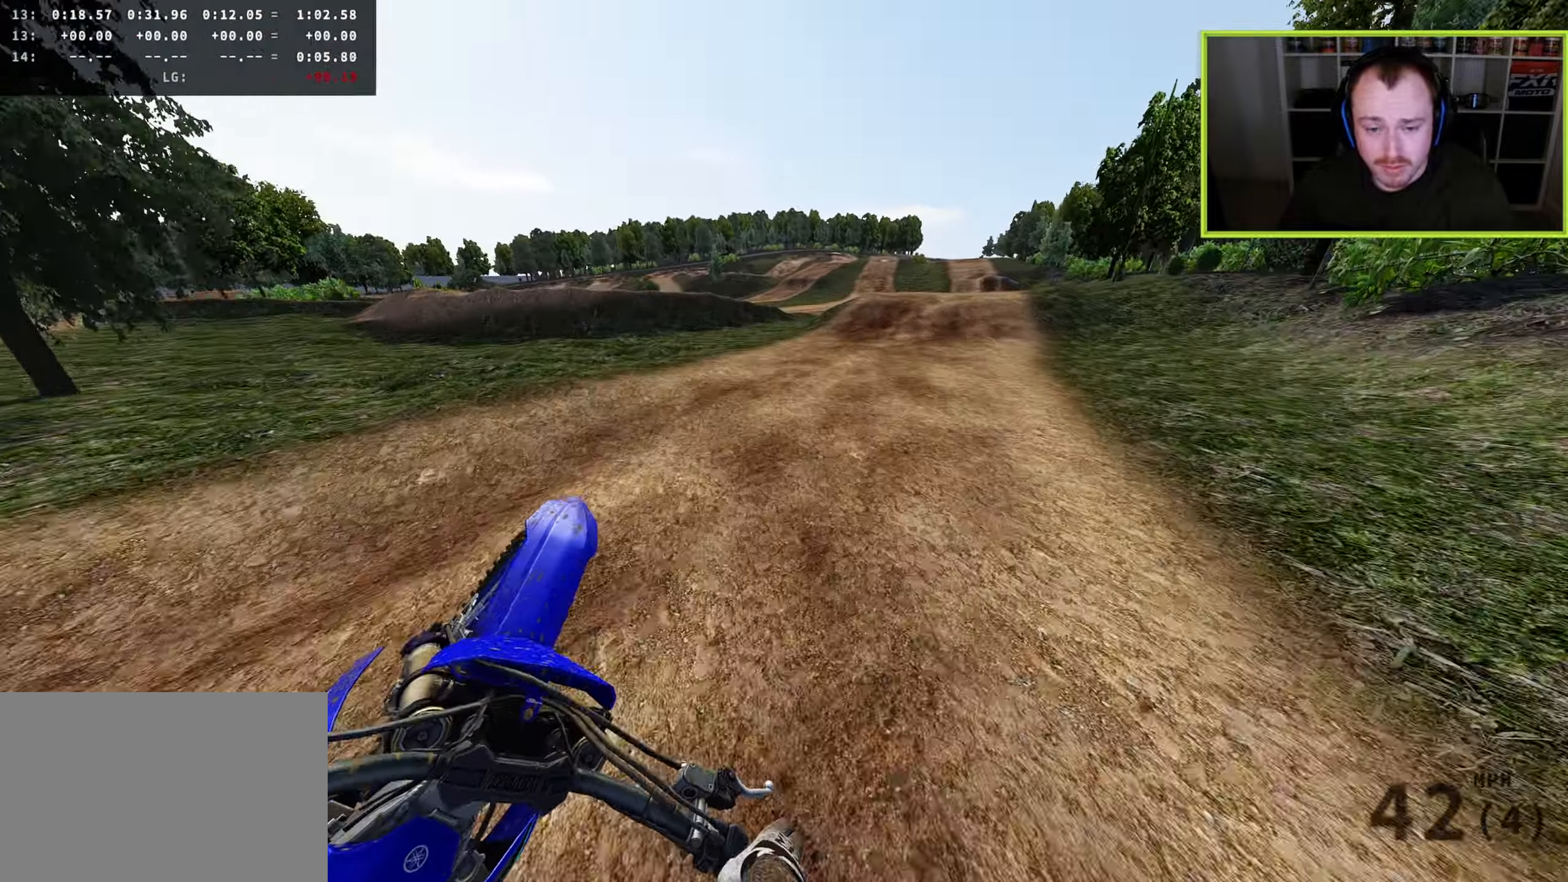
{"buttons": ["R2"], "left_stick": "up", "right_stick": "left", "button_events": [[167, "R2", "down"], [267, "R3", "down"], [467, "R3", "up"]]}
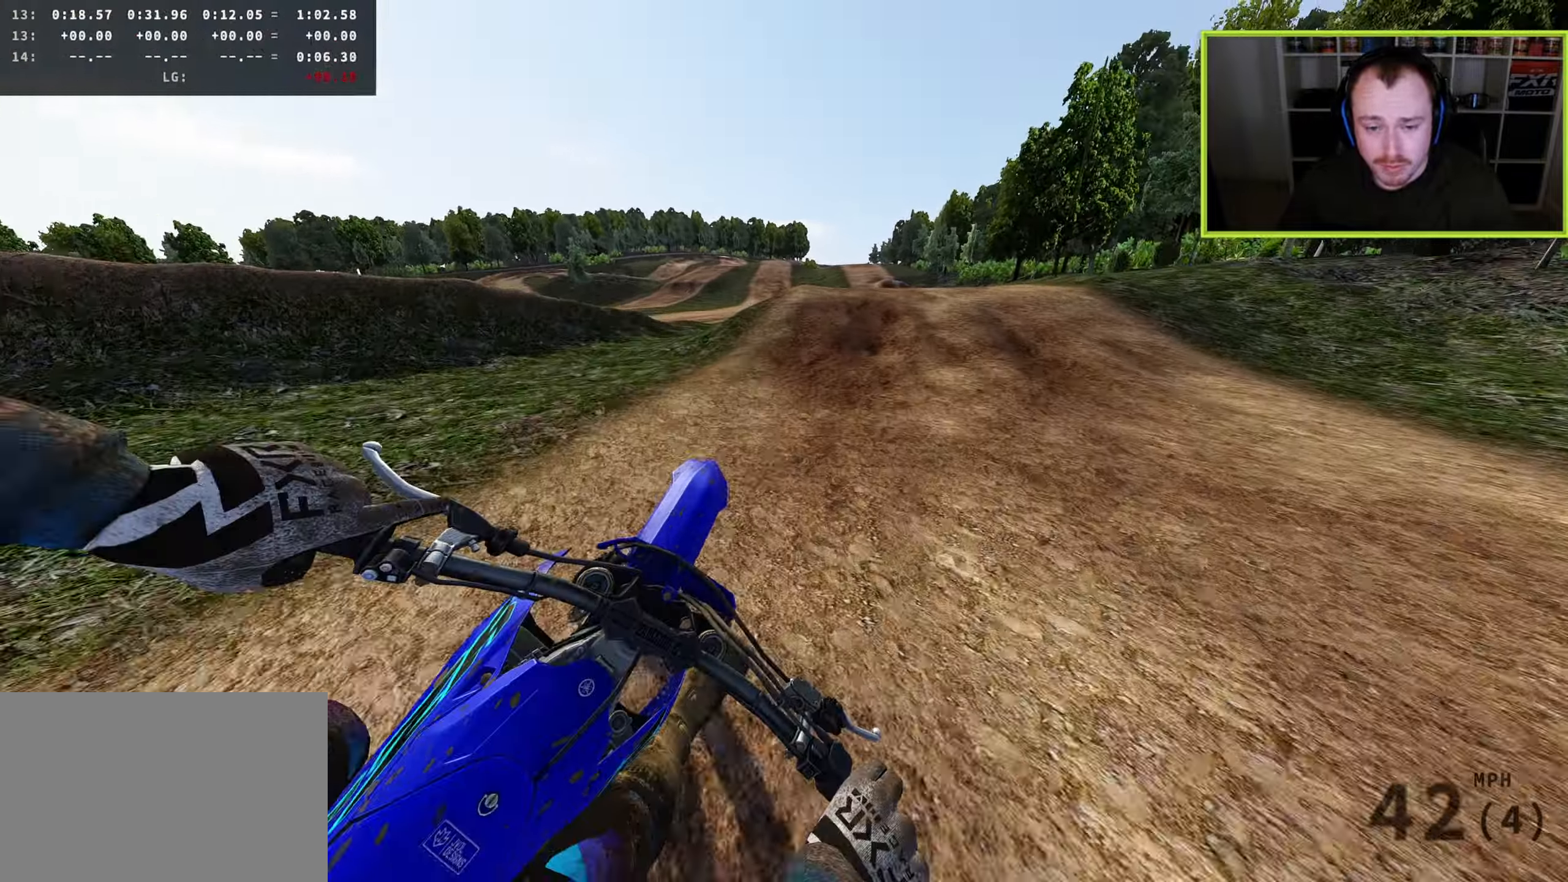
{"buttons": ["R2", "R3"], "left_stick": "up-right", "right_stick": "down-left", "button_events": [[367, "R3", "down"]]}
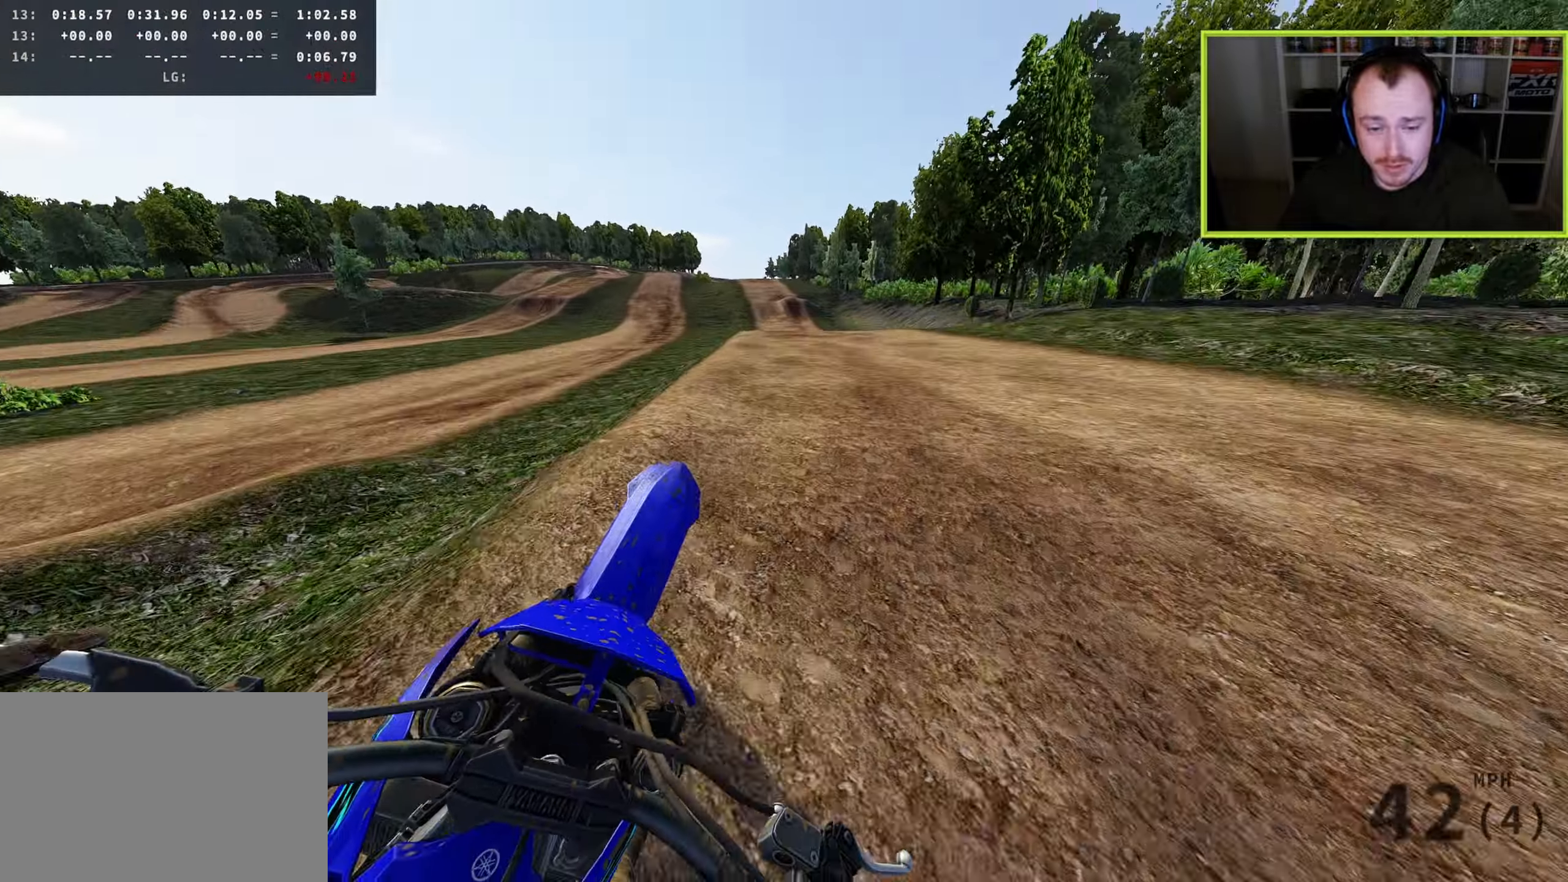
{"buttons": [], "left_stick": "up", "right_stick": "left", "button_events": [[50, "R2", "up"], [267, "R2", "down"], [283, "R3", "up"], [483, "R2", "up"]]}
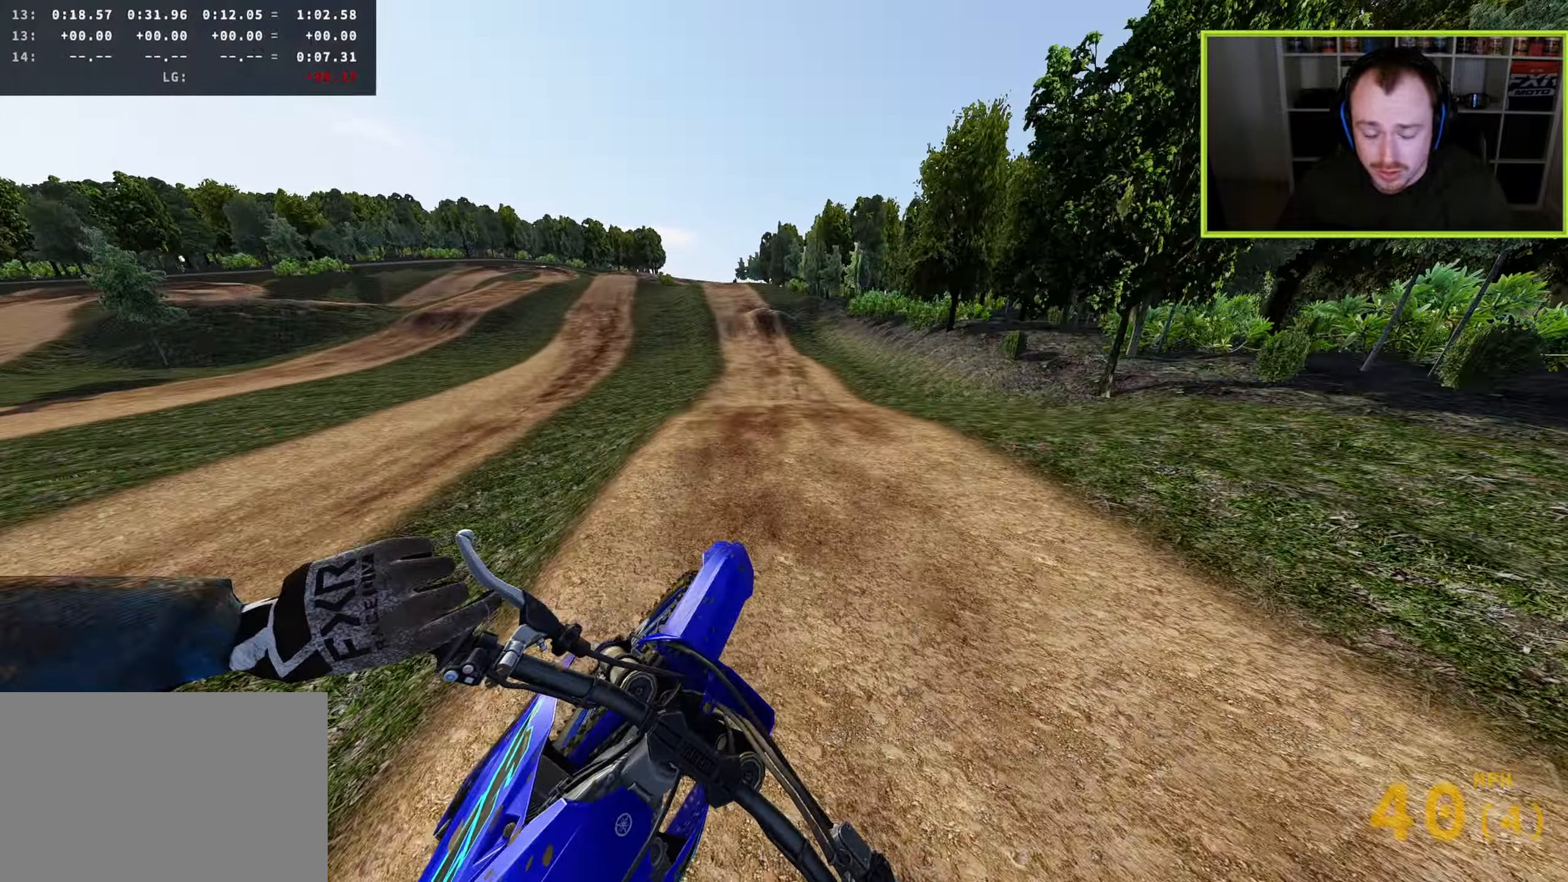
{"buttons": ["R2"], "left_stick": "up", "right_stick": "down", "button_events": [[250, "R2", "down"]]}
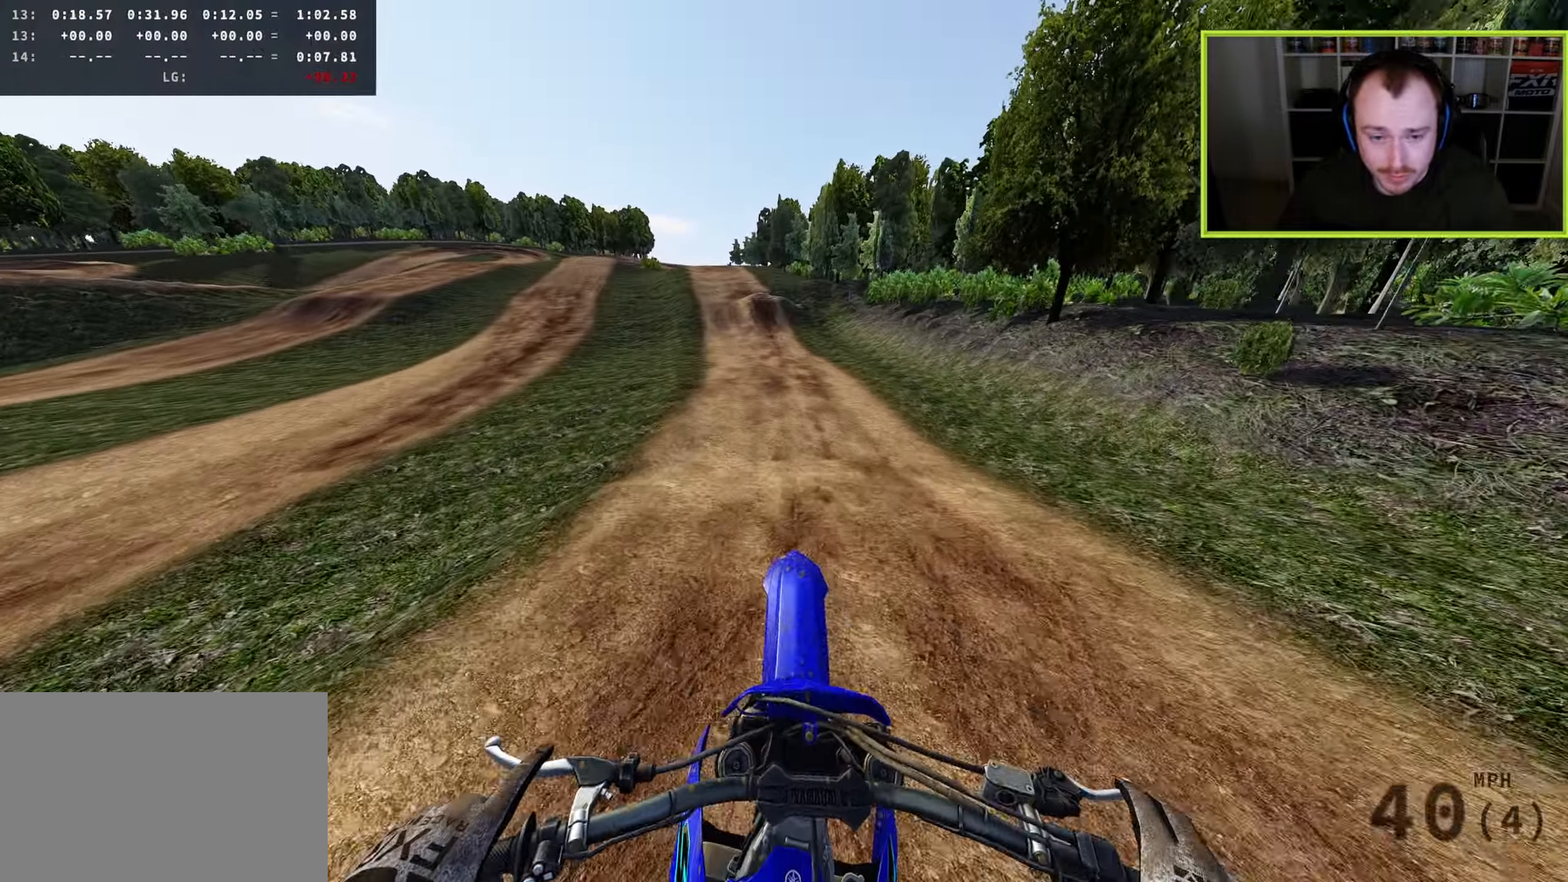
{"buttons": ["R2", "R3"], "left_stick": "center", "right_stick": "down-left", "button_events": [[433, "R3", "down"]]}
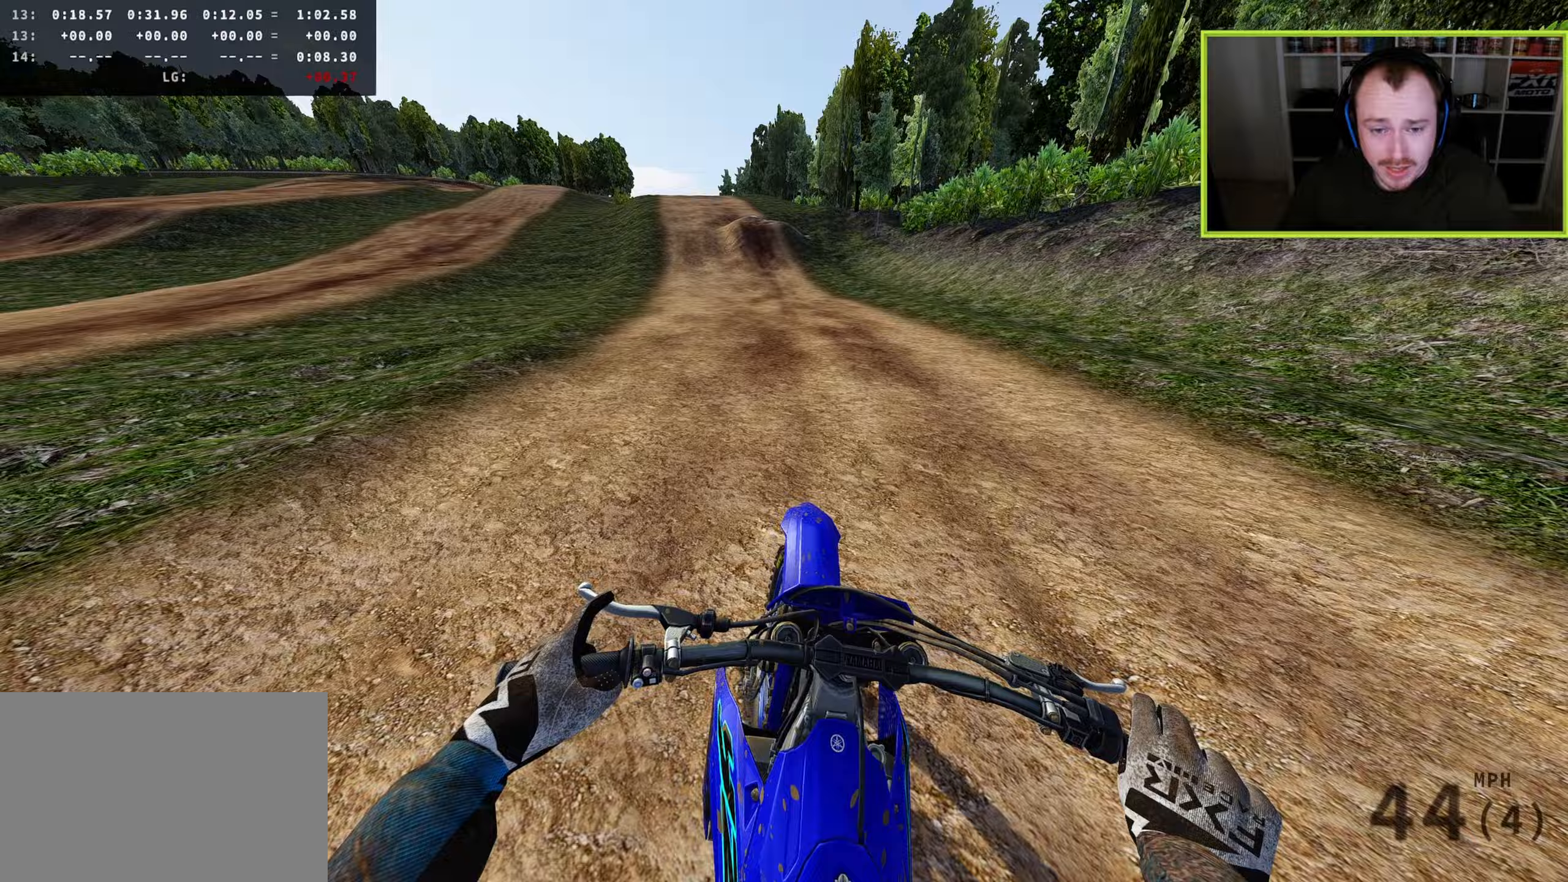
{"buttons": ["R2"], "left_stick": "down", "right_stick": "down-left", "button_events": [[333, "R3", "up"]]}
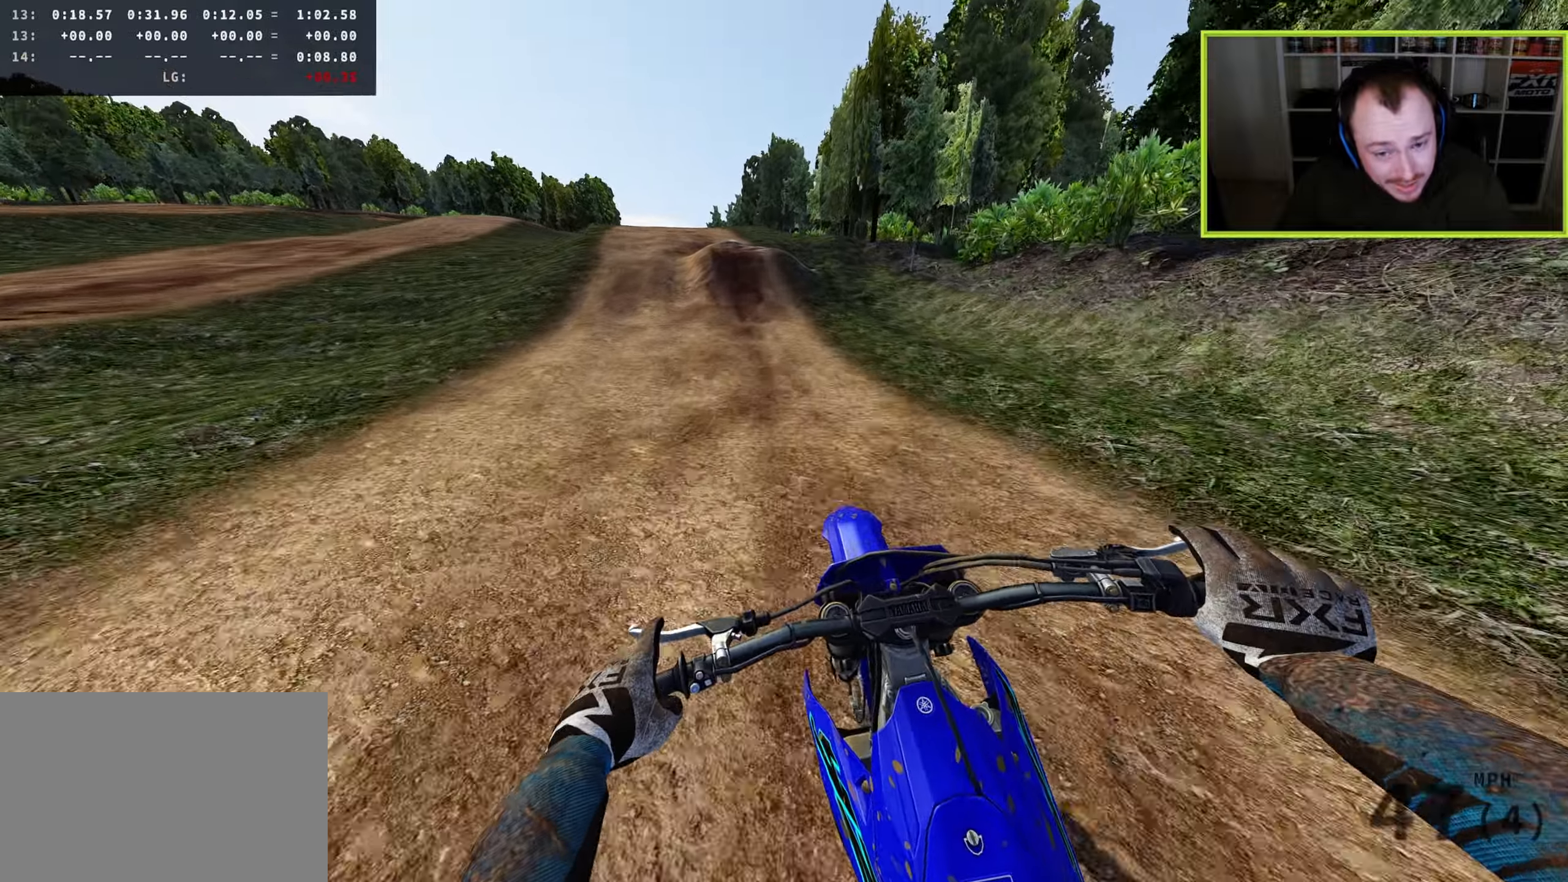
{"buttons": ["R2"], "left_stick": "down", "right_stick": "down", "button_events": []}
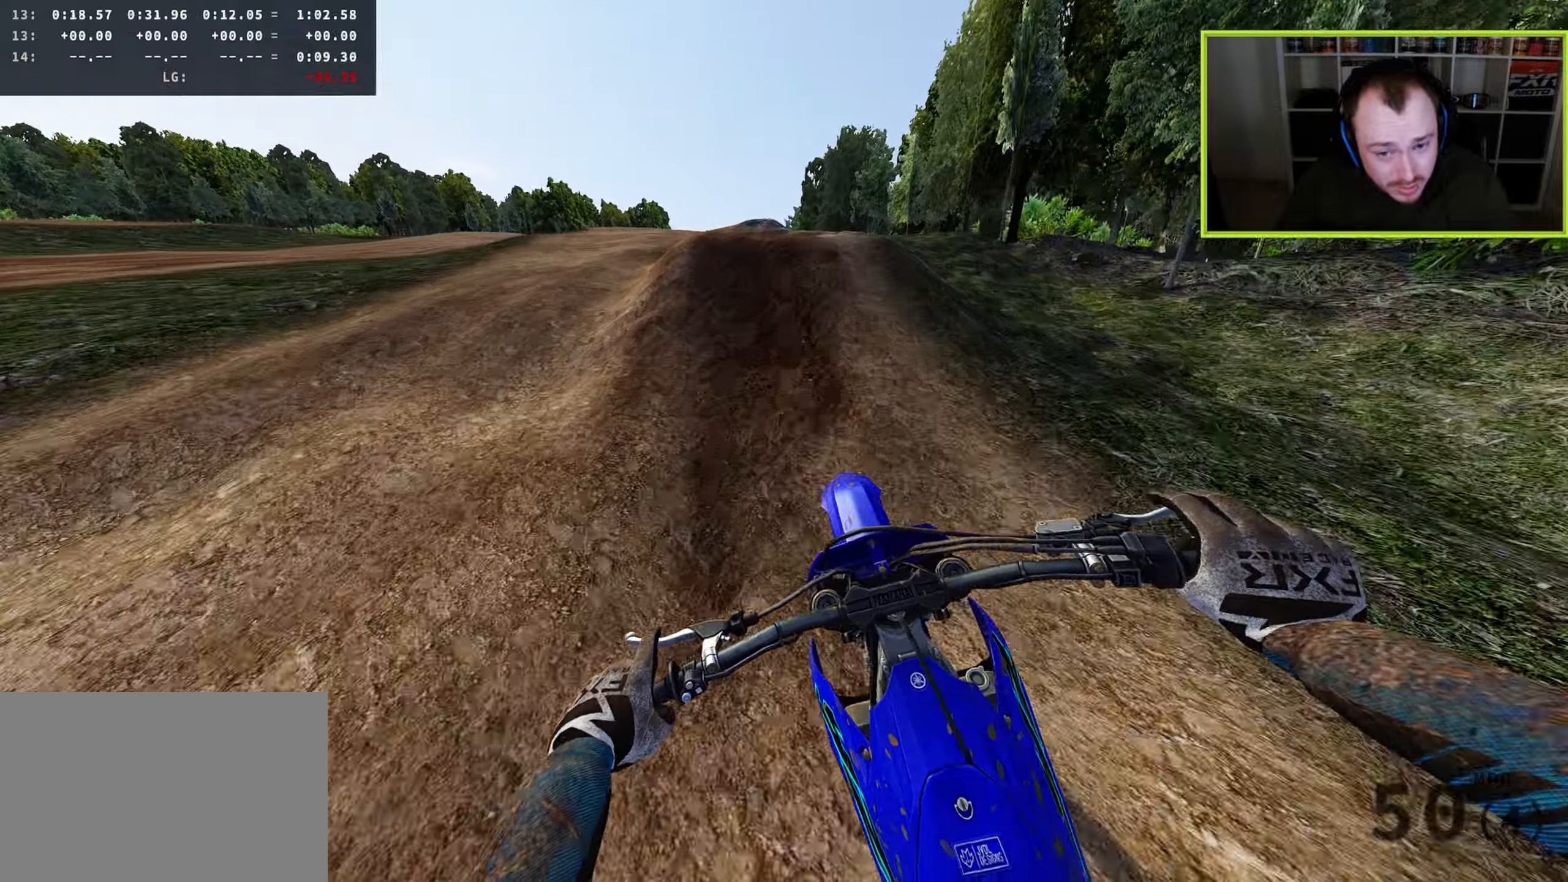
{"buttons": [], "left_stick": "center", "right_stick": "center", "button_events": [[333, "R2", "up"]]}